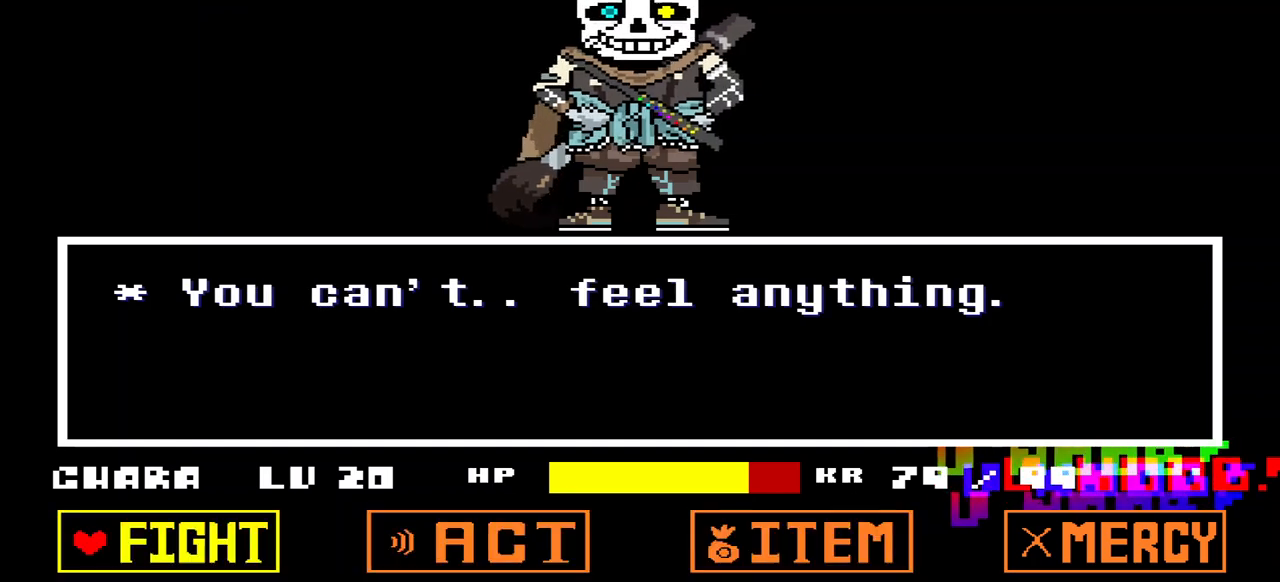
Gameplay with keyboard; each line is a JSON object with the keys held at the frame after it. "events" lists presses ("down") and releases ("up") of "c", "down", "left", "right", "up", "x" and "z" between this image and that frame as [ms after this image, input, new state], when the widget could be followed in between. No other keys are recorded. Mouse input is not recorded.
{"keys": [], "events": [[33, "left", "up"], [100, "z", "down"], [167, "z", "up"], [233, "z", "down"], [333, "z", "up"], [400, "z", "down"], [500, "z", "up"]]}
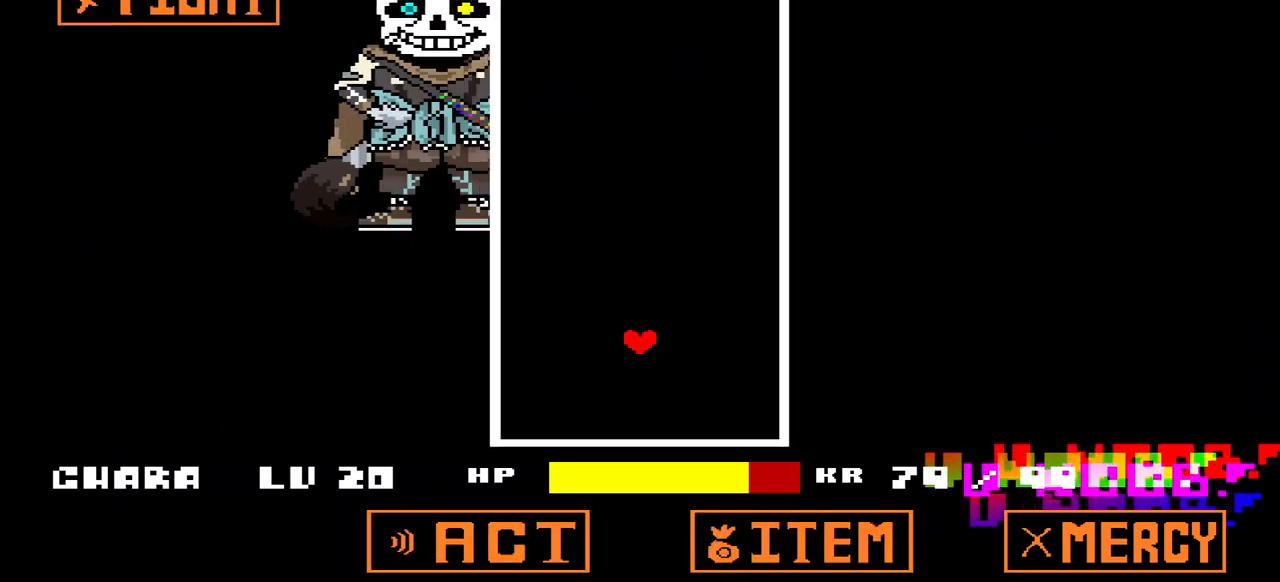
{"keys": [], "events": []}
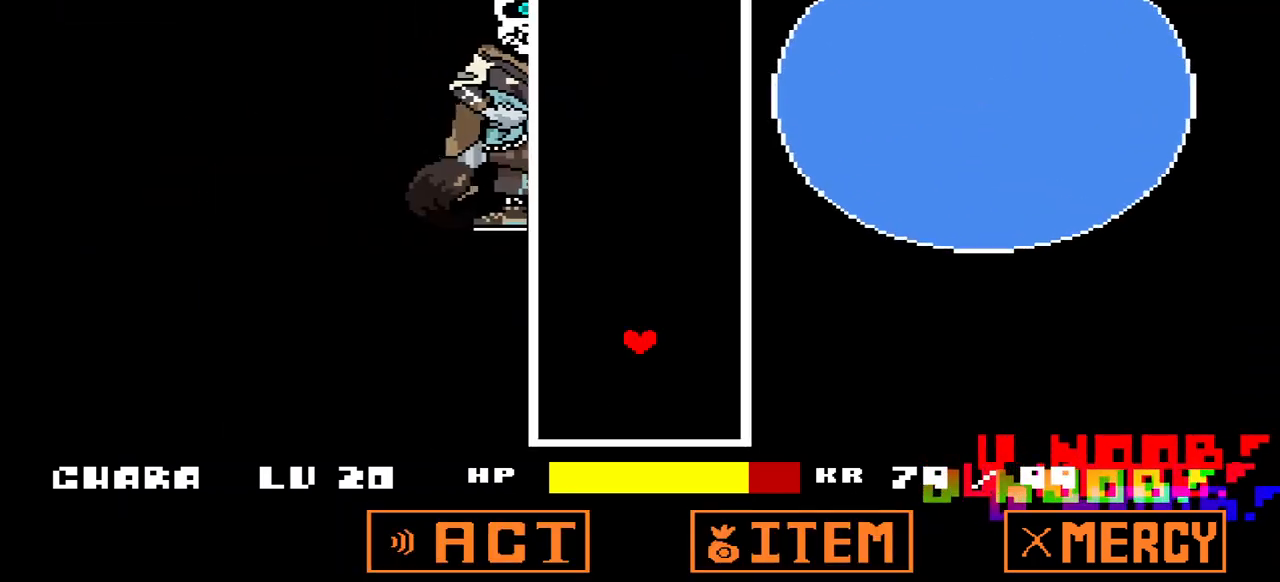
{"keys": [], "events": []}
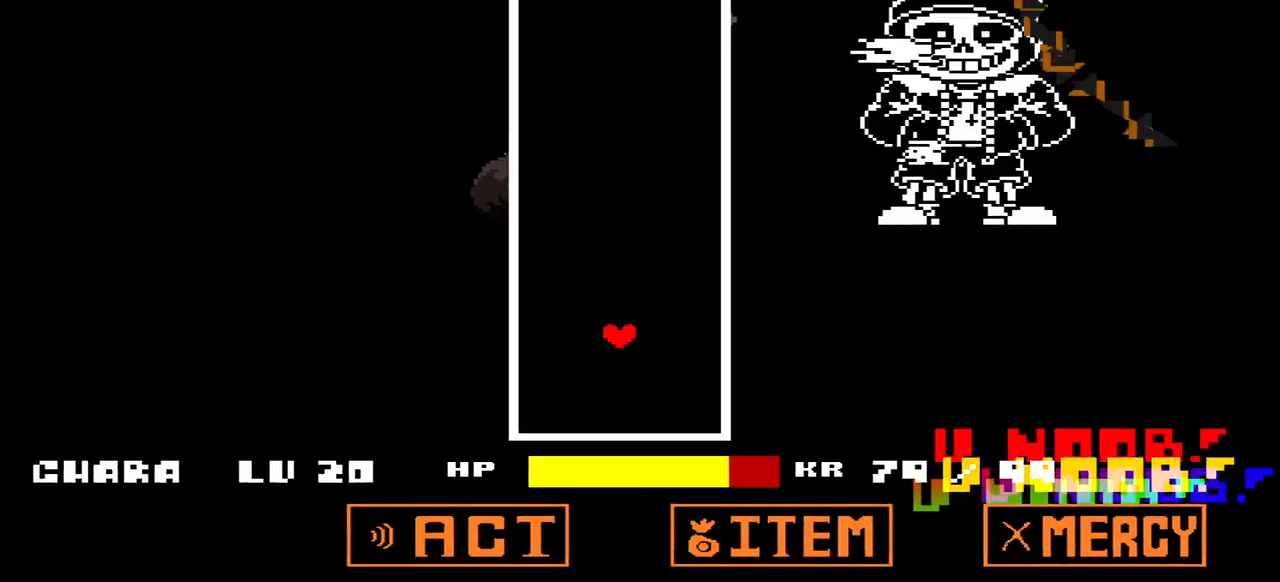
{"keys": [], "events": [[100, "up", "down"], [467, "up", "up"]]}
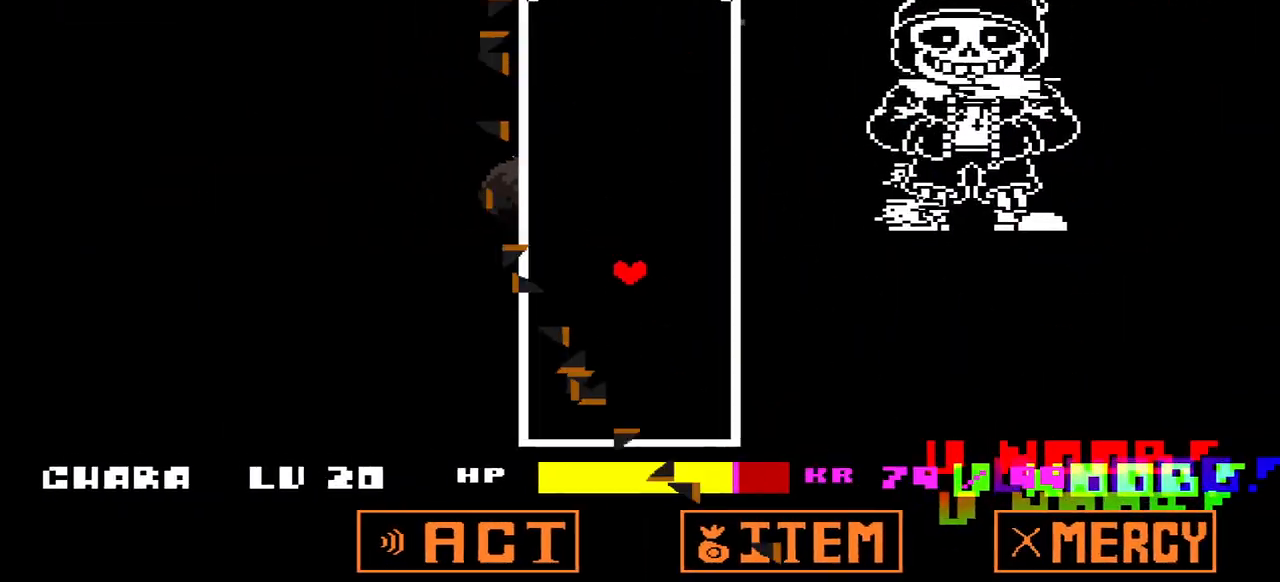
{"keys": ["up"], "events": [[167, "up", "down"]]}
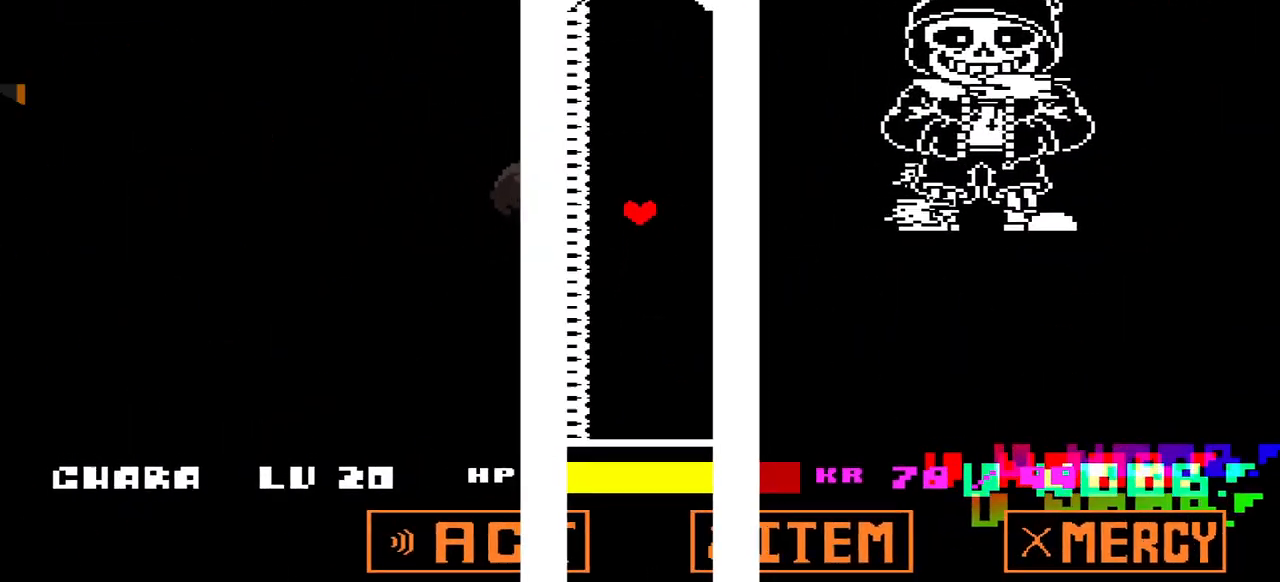
{"keys": [], "events": [[367, "up", "up"]]}
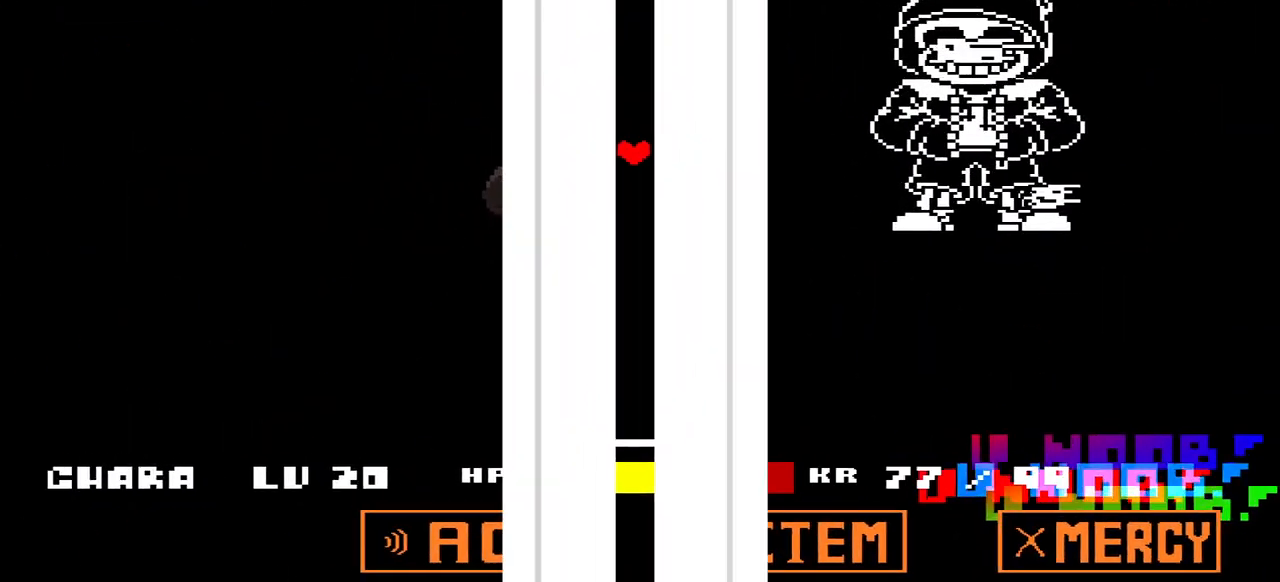
{"keys": [], "events": []}
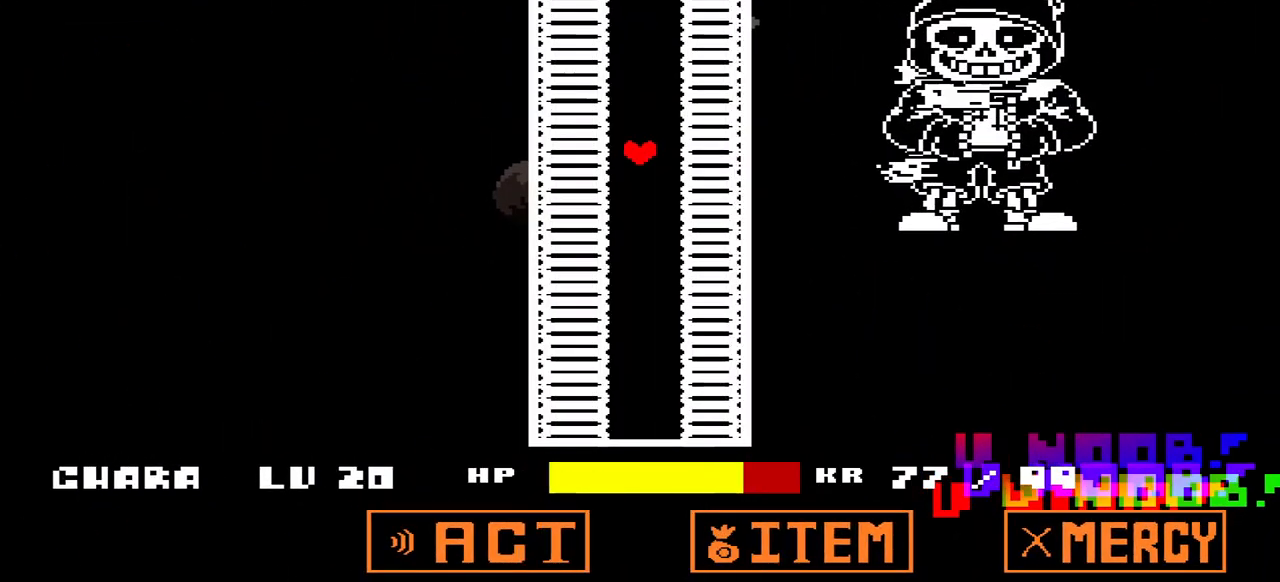
{"keys": [], "events": []}
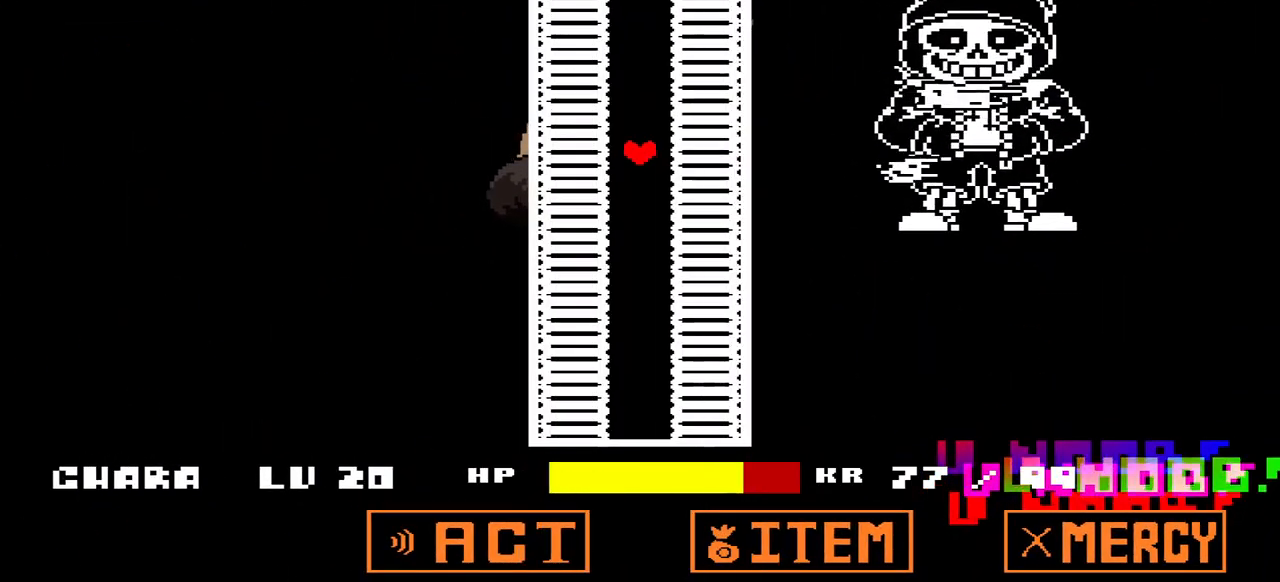
{"keys": ["up"], "events": [[267, "up", "down"]]}
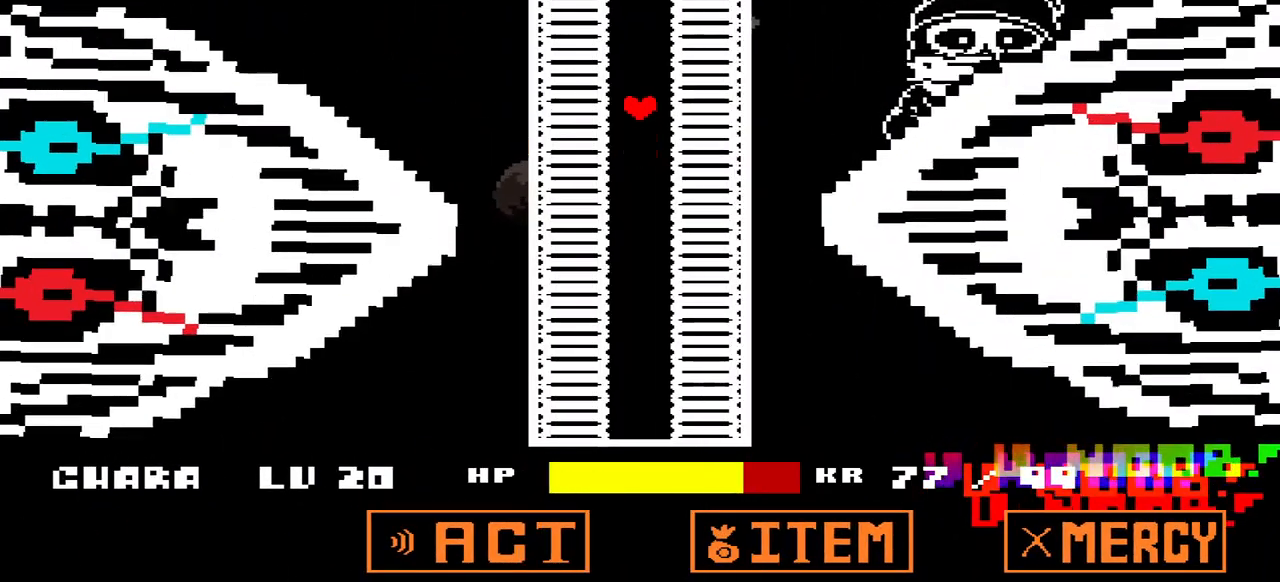
{"keys": [], "events": [[333, "up", "up"]]}
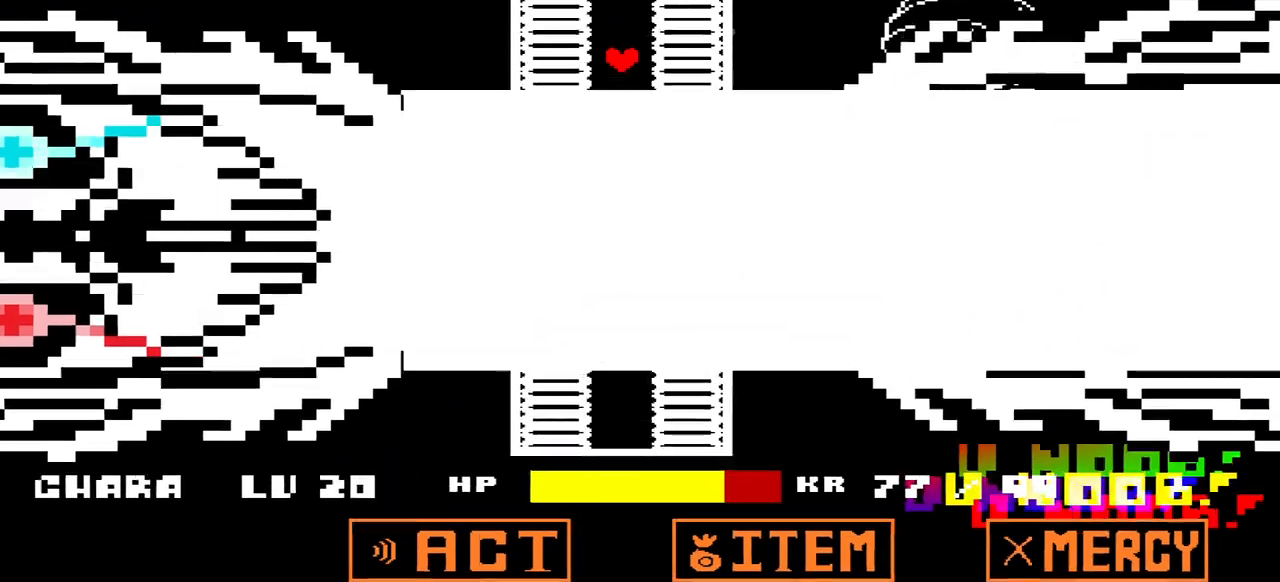
{"keys": ["down"], "events": [[300, "down", "down"]]}
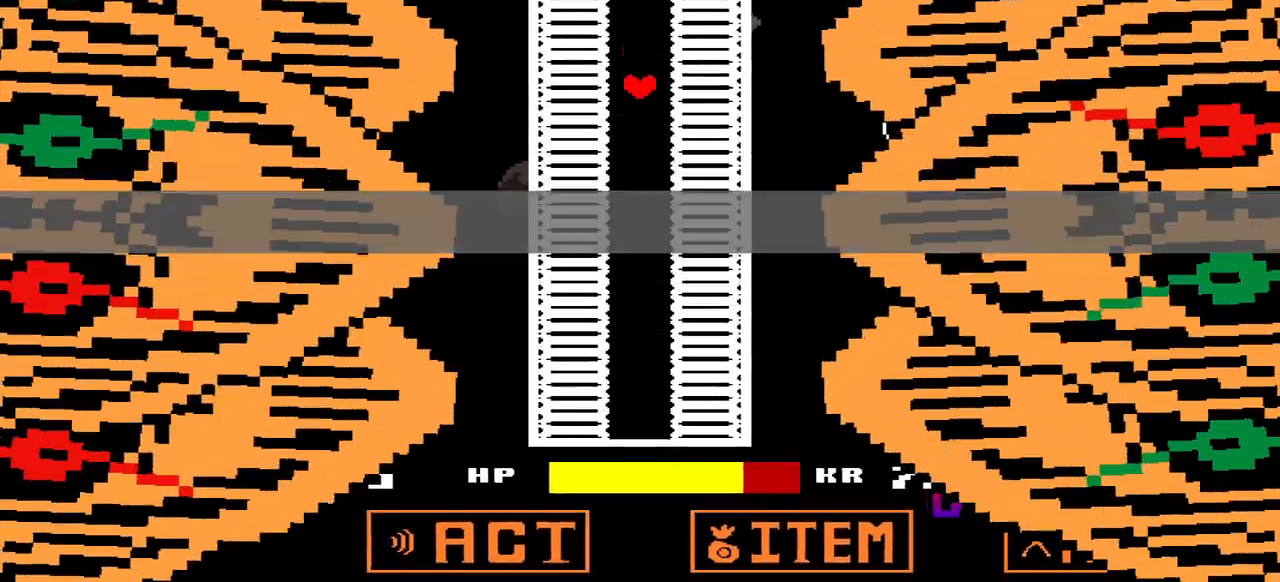
{"keys": ["down"], "events": []}
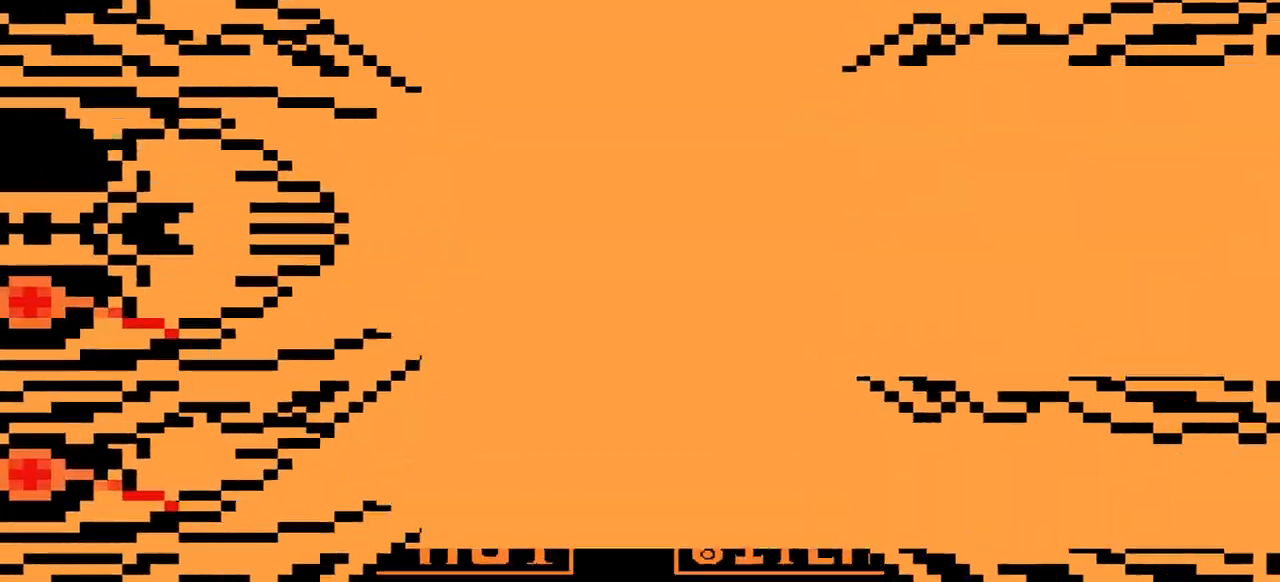
{"keys": ["down"], "events": []}
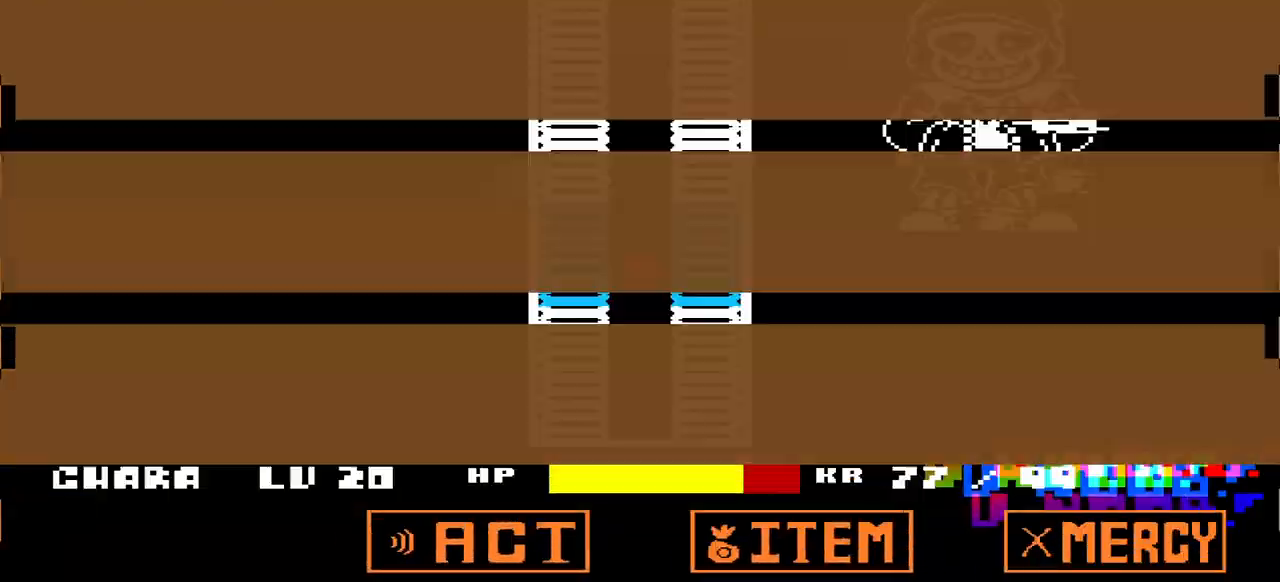
{"keys": [], "events": [[233, "down", "up"]]}
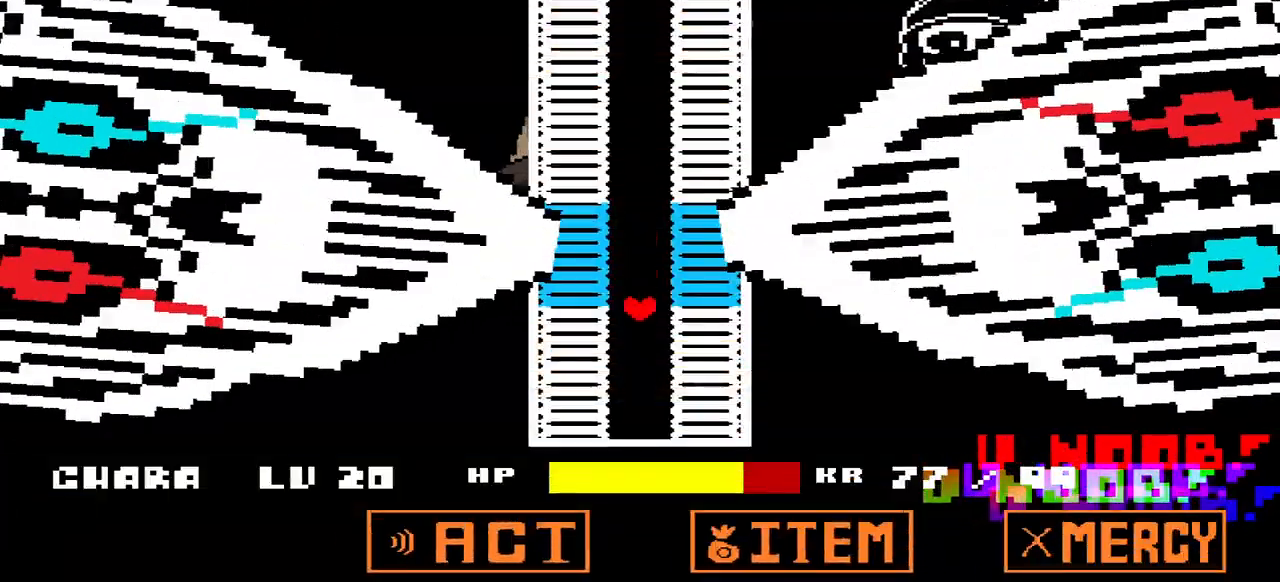
{"keys": [], "events": [[67, "down", "down"], [200, "down", "up"], [300, "down", "down"], [433, "down", "up"]]}
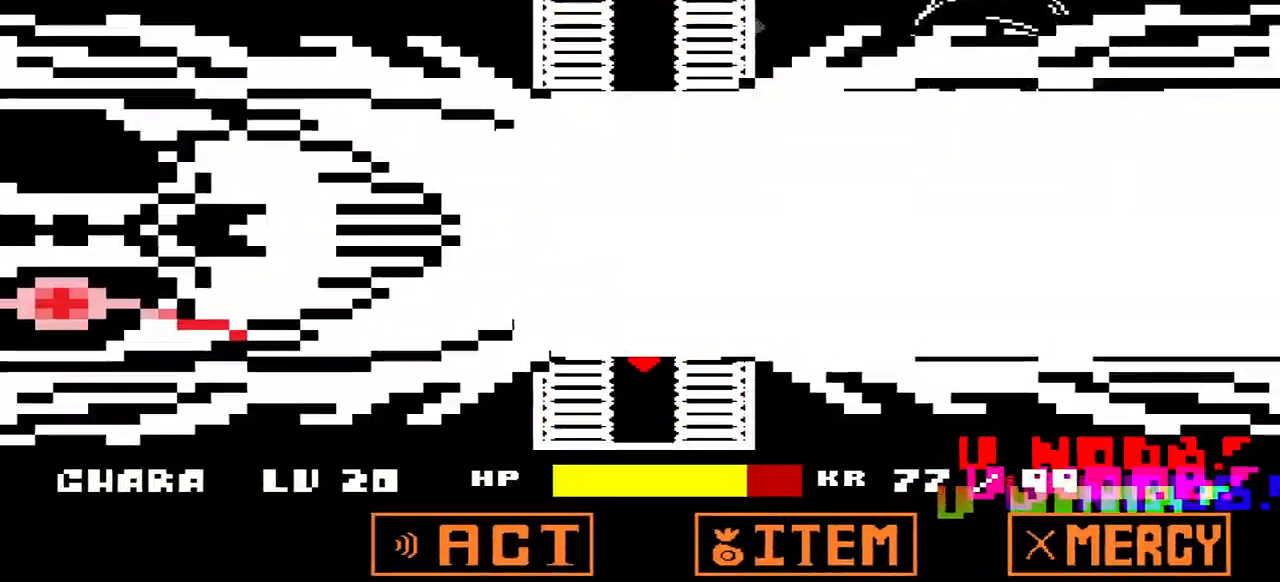
{"keys": ["up"], "events": [[400, "up", "down"]]}
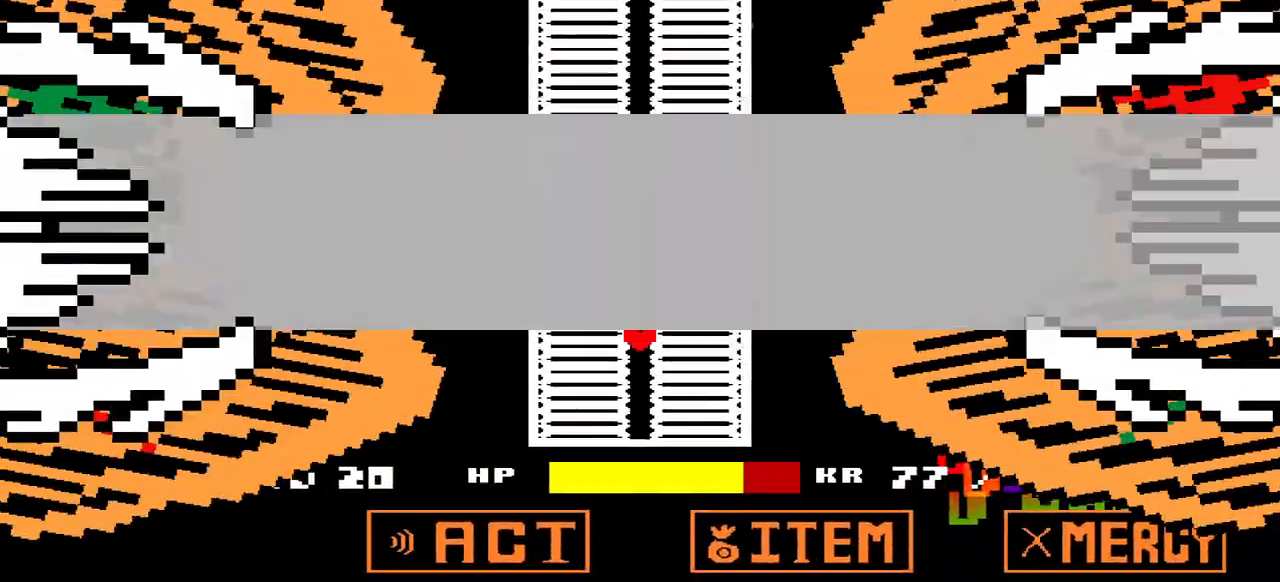
{"keys": [], "events": [[333, "up", "up"]]}
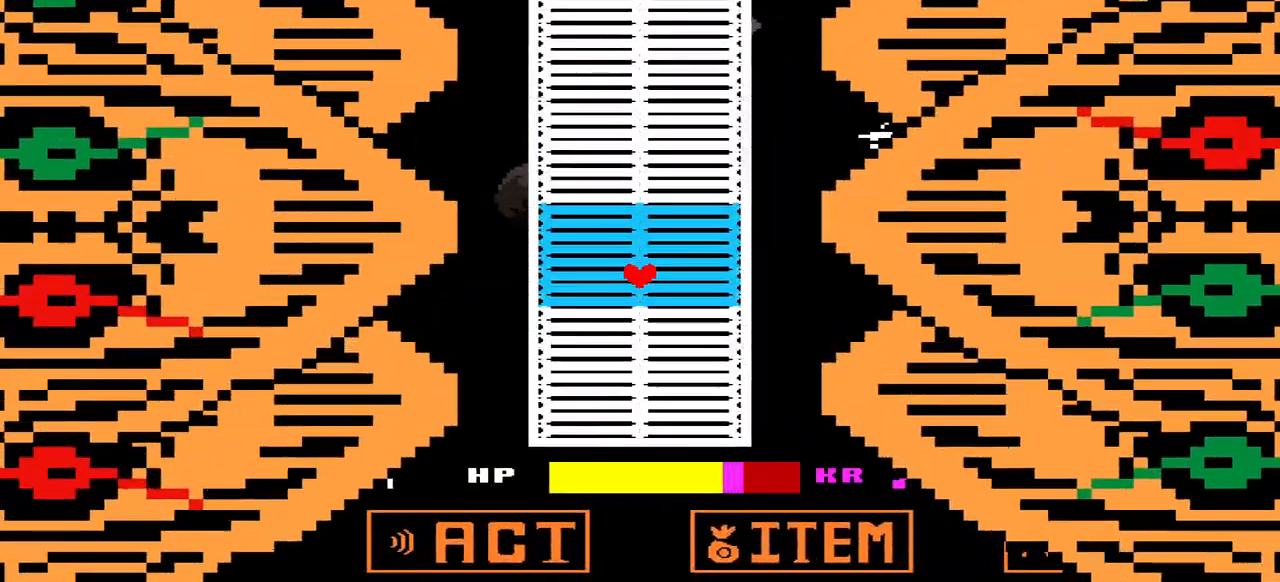
{"keys": [], "events": []}
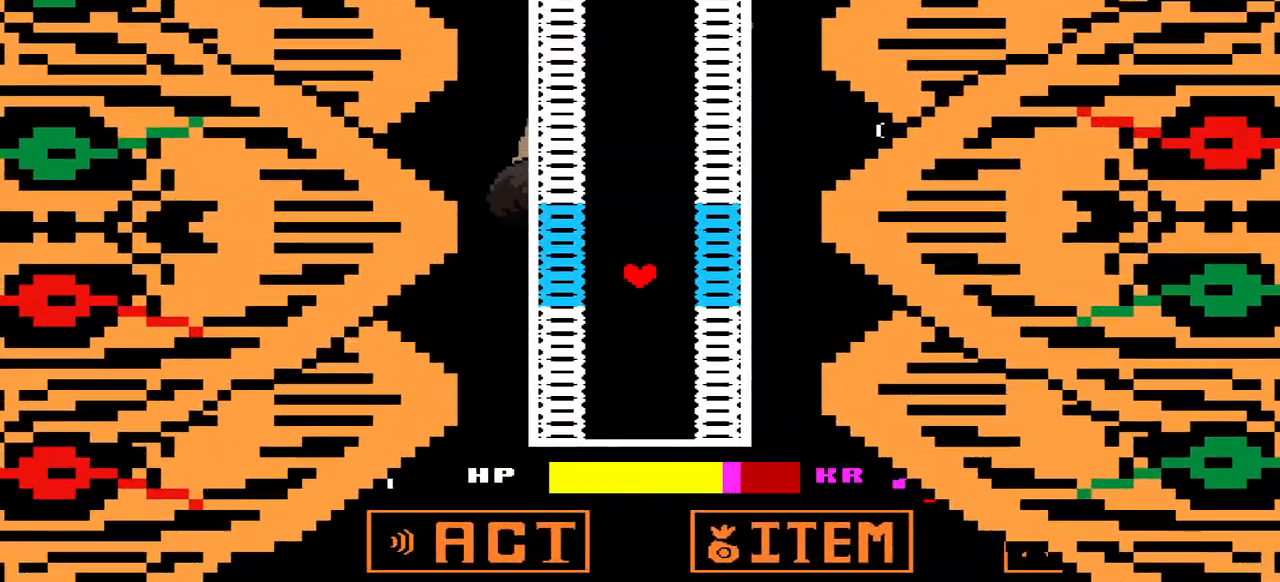
{"keys": ["down"], "events": [[133, "down", "down"]]}
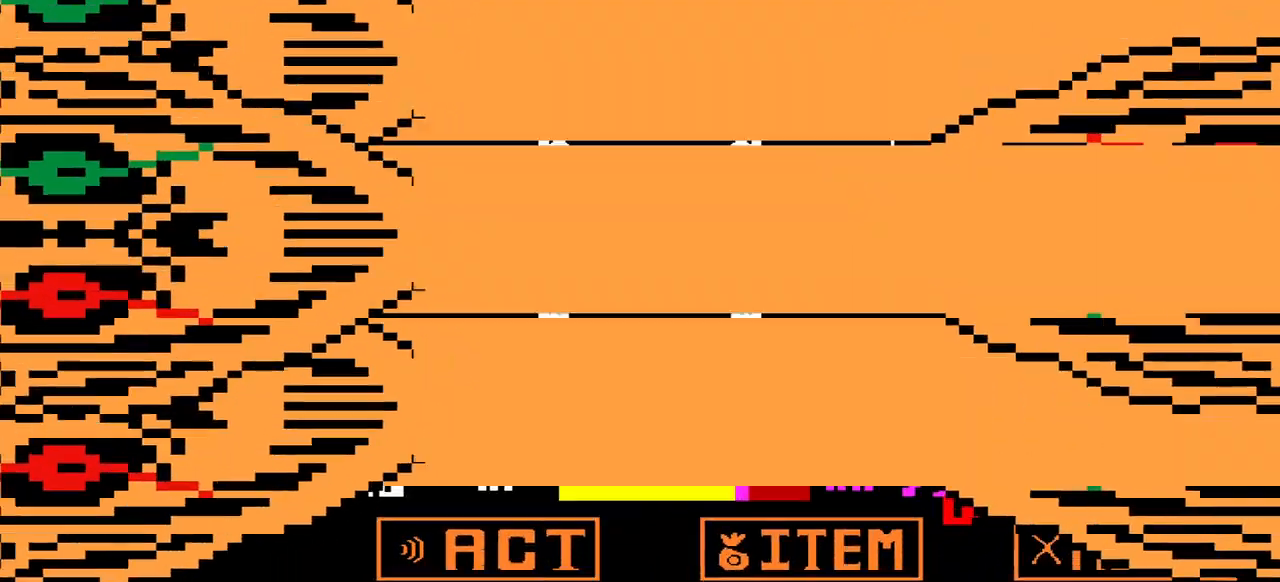
{"keys": ["up"], "events": [[267, "up", "down"], [433, "down", "up"]]}
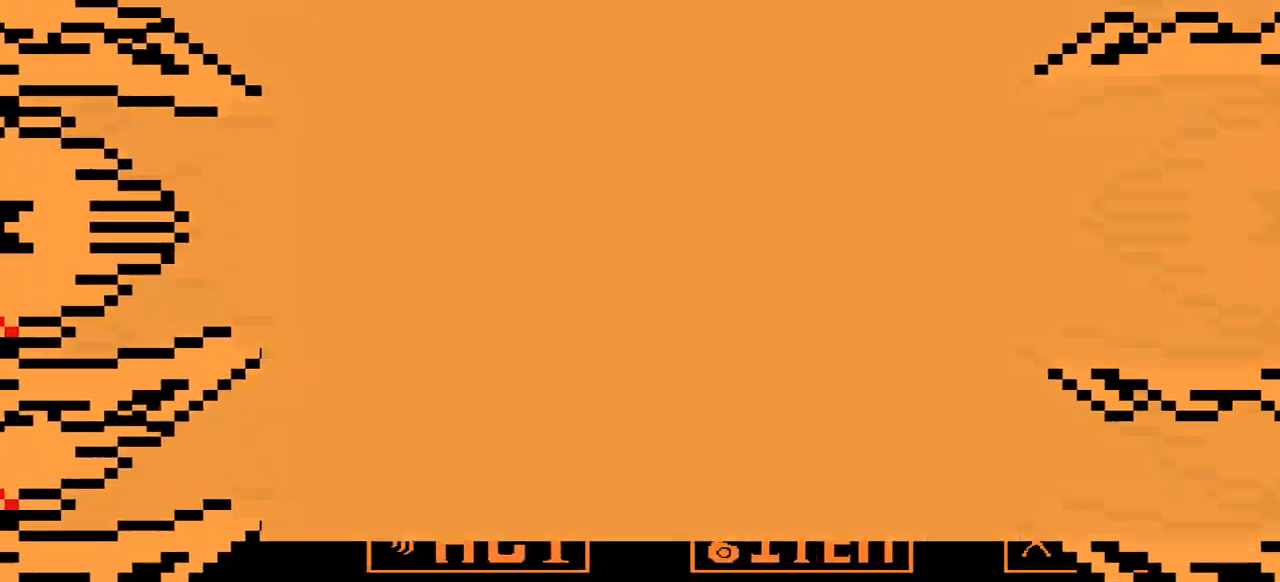
{"keys": ["up"], "events": []}
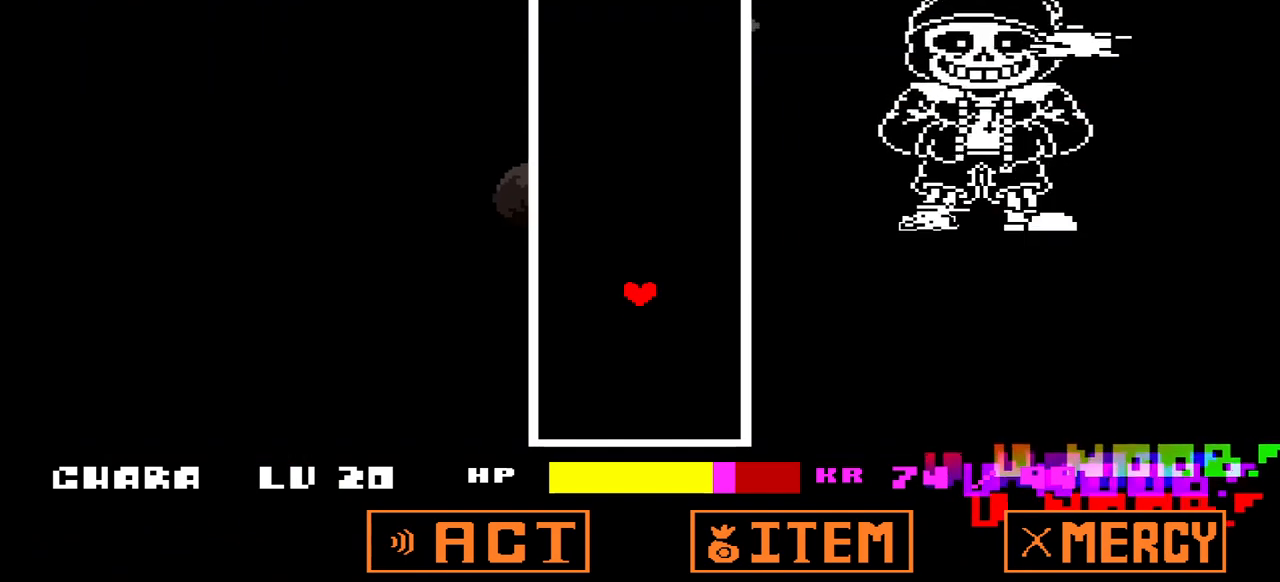
{"keys": ["up"], "events": []}
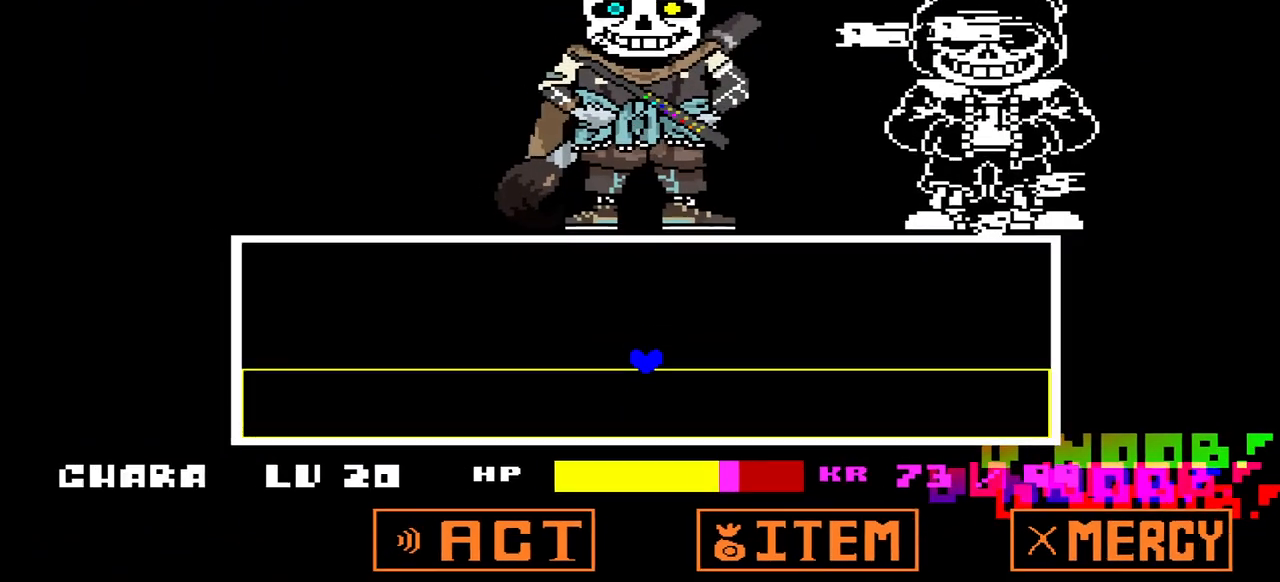
{"keys": ["up"], "events": []}
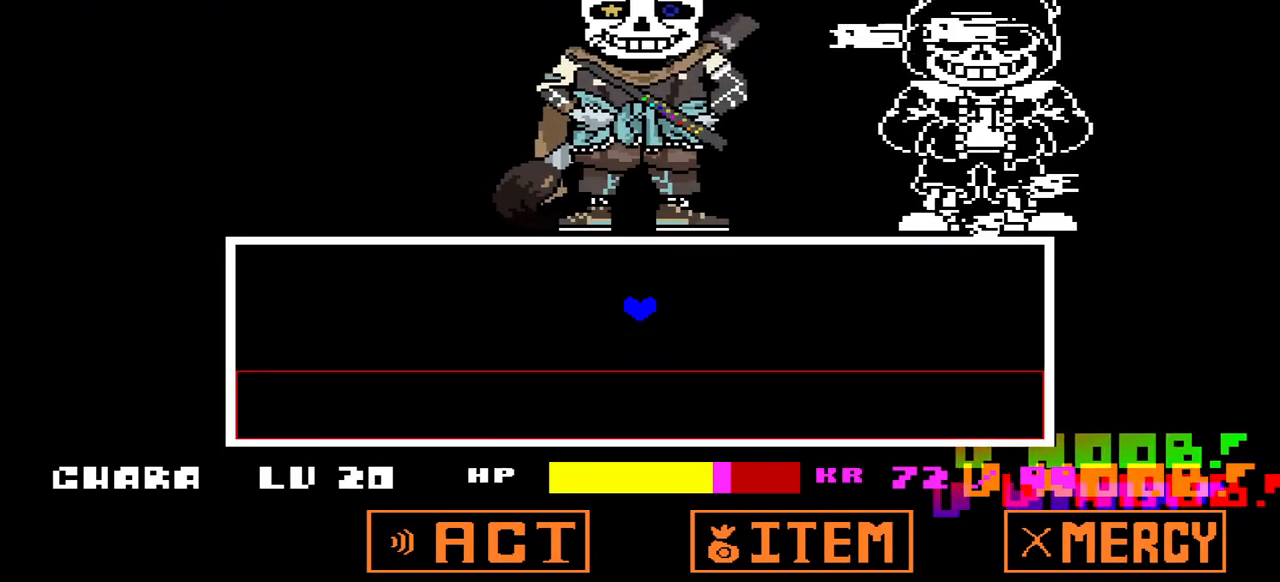
{"keys": ["up"], "events": [[67, "up", "up"], [500, "up", "down"]]}
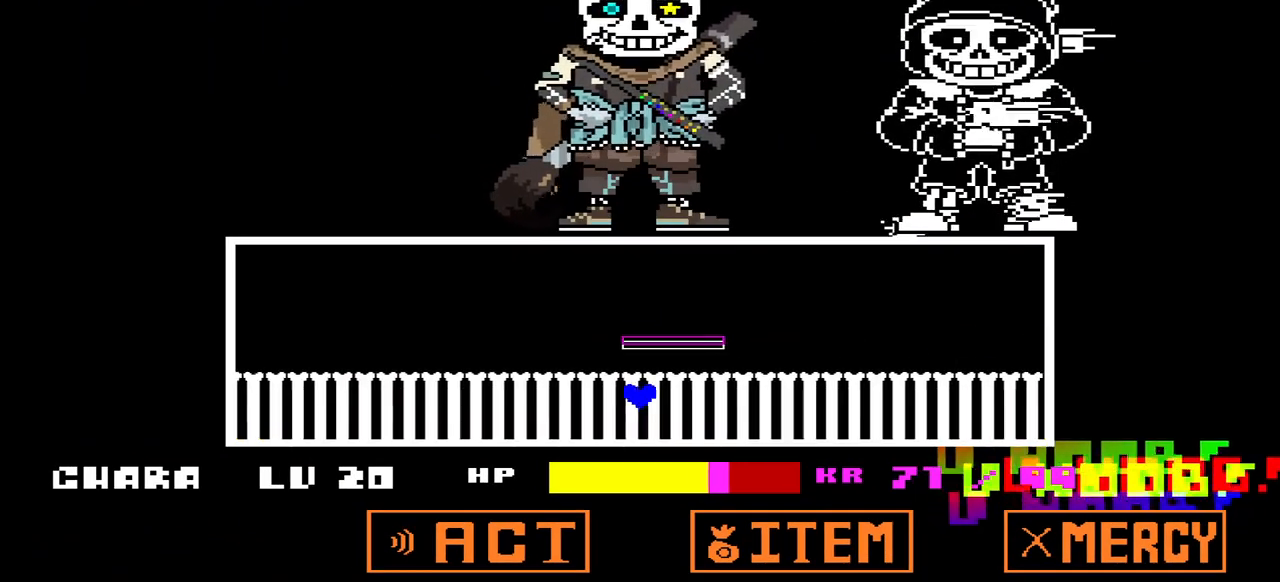
{"keys": ["up"], "events": []}
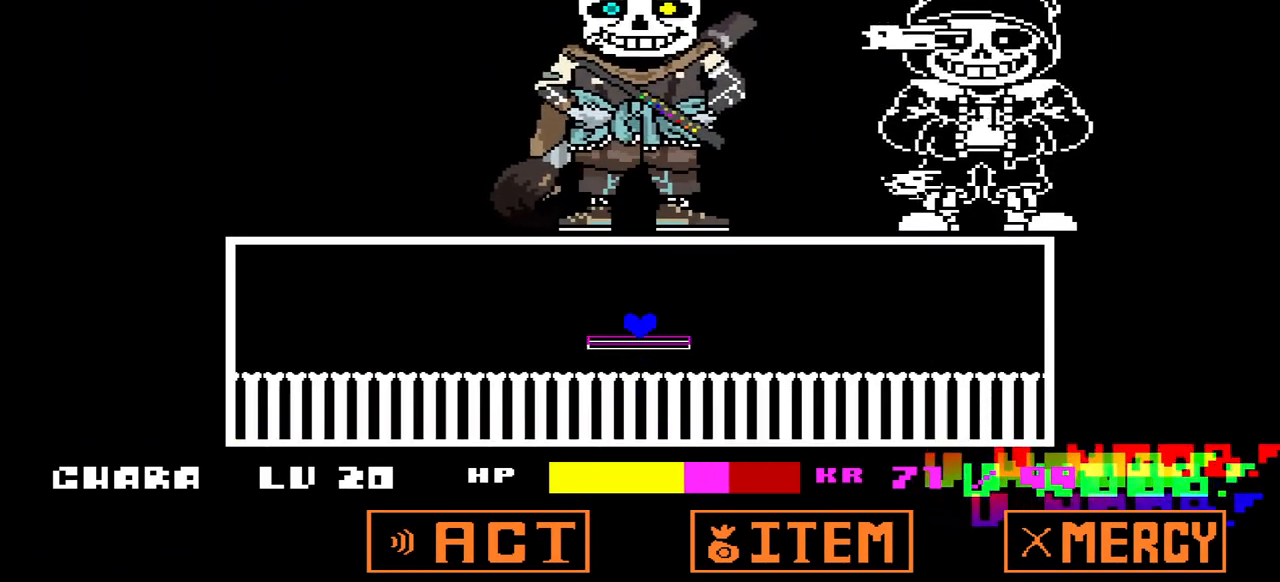
{"keys": [], "events": [[67, "up", "up"]]}
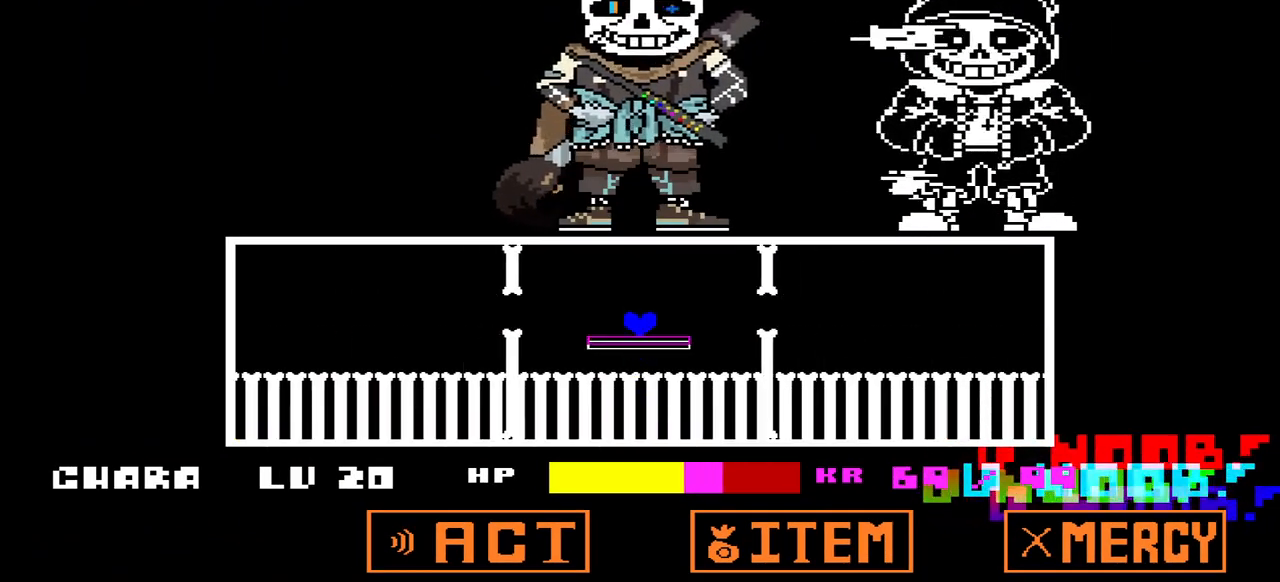
{"keys": [], "events": [[67, "up", "down"], [100, "up", "up"]]}
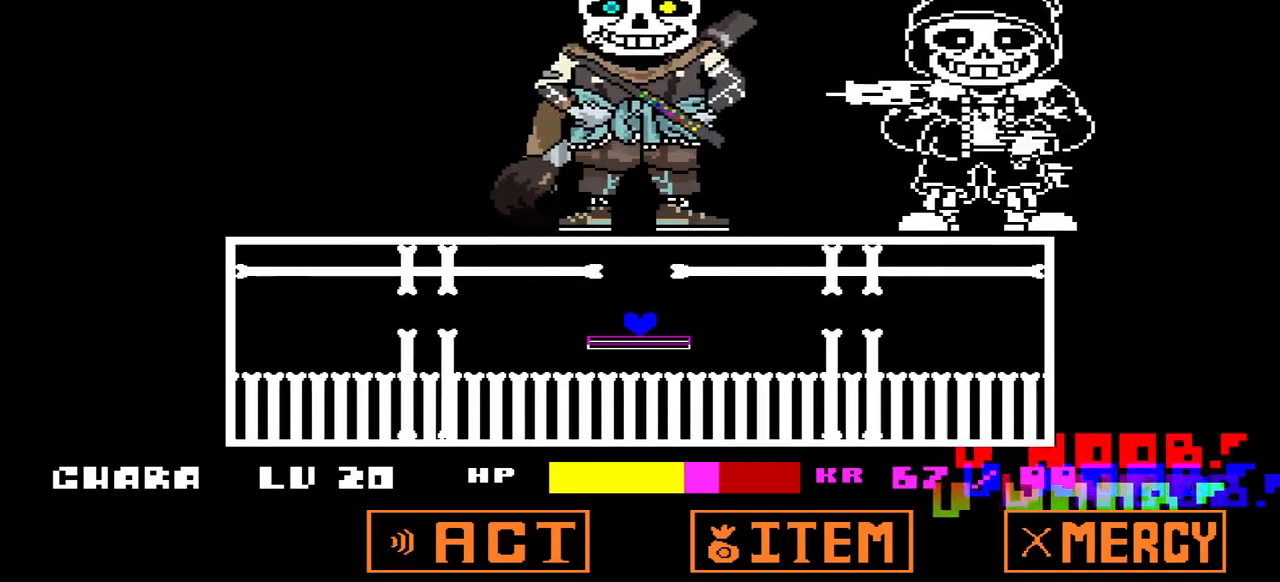
{"keys": [], "events": [[100, "up", "down"], [167, "up", "up"]]}
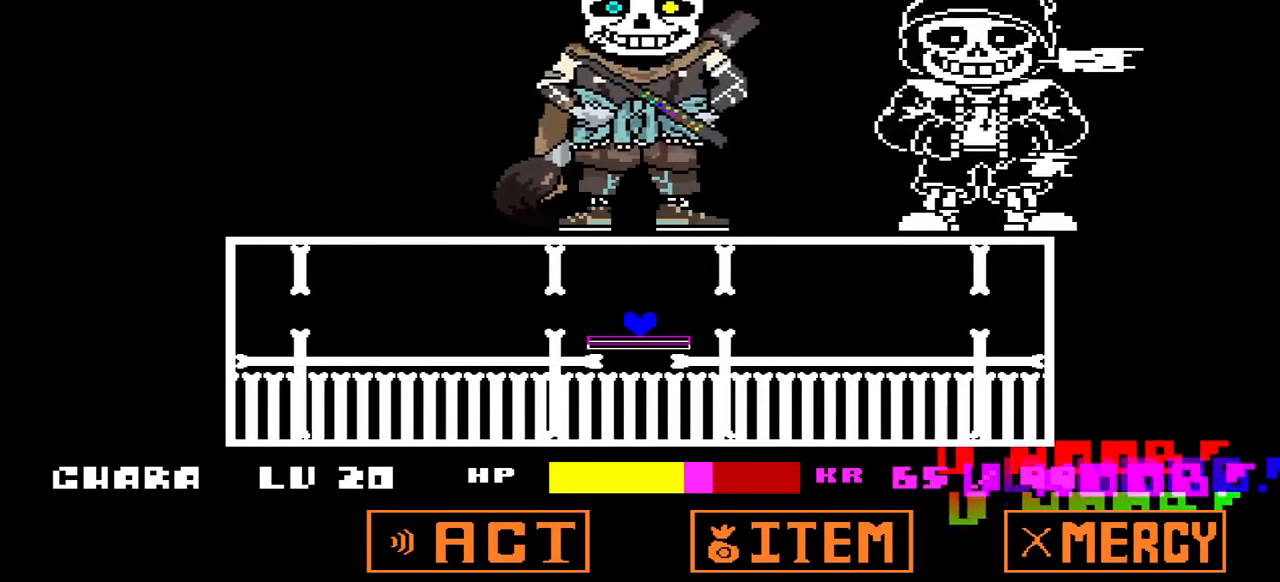
{"keys": [], "events": [[267, "up", "down"], [333, "up", "up"]]}
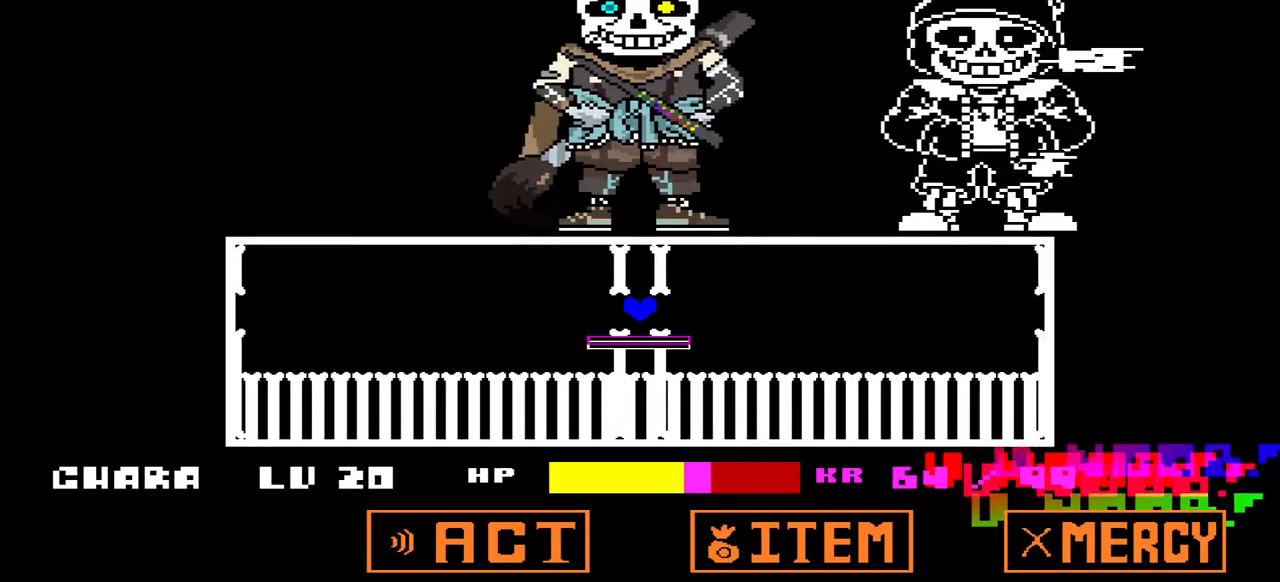
{"keys": [], "events": [[467, "up", "down"], [500, "up", "up"]]}